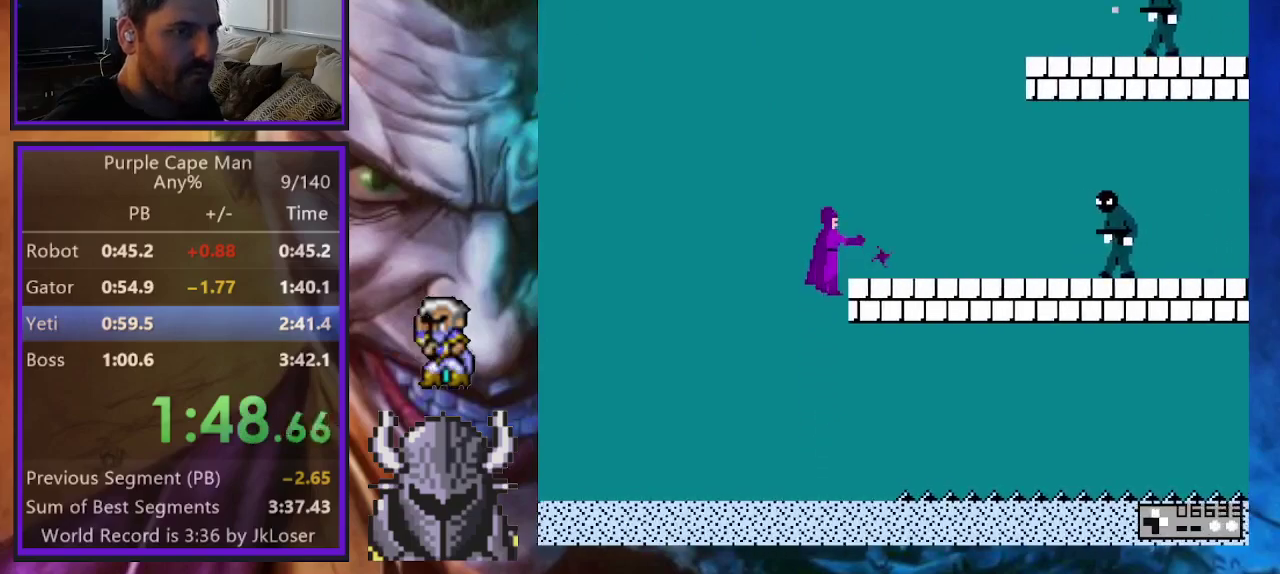
Gameplay with a controller (Xbox layout); each line is a JSON object with the inputs held at the frame after it. "events" lists button and stick changes between this image and that frame as [ms after this image, input, new state], when the widget could be followed in between. Not read: L3 R3 left_stick right_stick.
{"buttons": ["B", "DPAD_UP", "DPAD_RIGHT"], "events": [[83, "A", "up"], [117, "B", "up"], [217, "B", "down"]]}
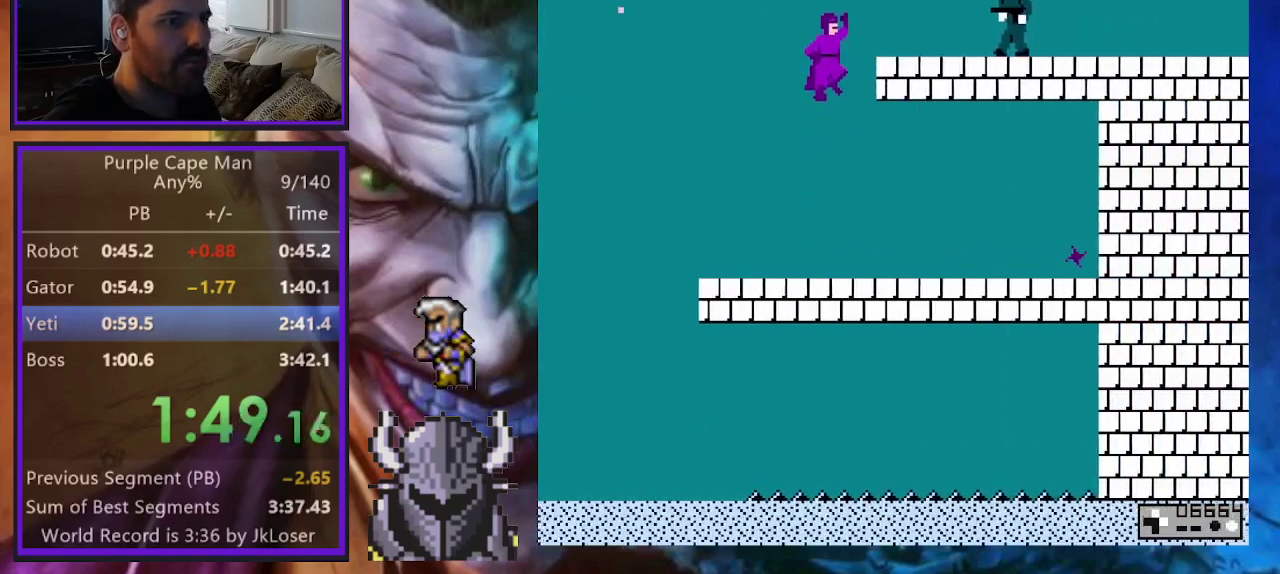
{"buttons": ["DPAD_RIGHT"], "events": [[183, "B", "up"], [233, "A", "down"], [317, "DPAD_UP", "up"], [333, "A", "up"]]}
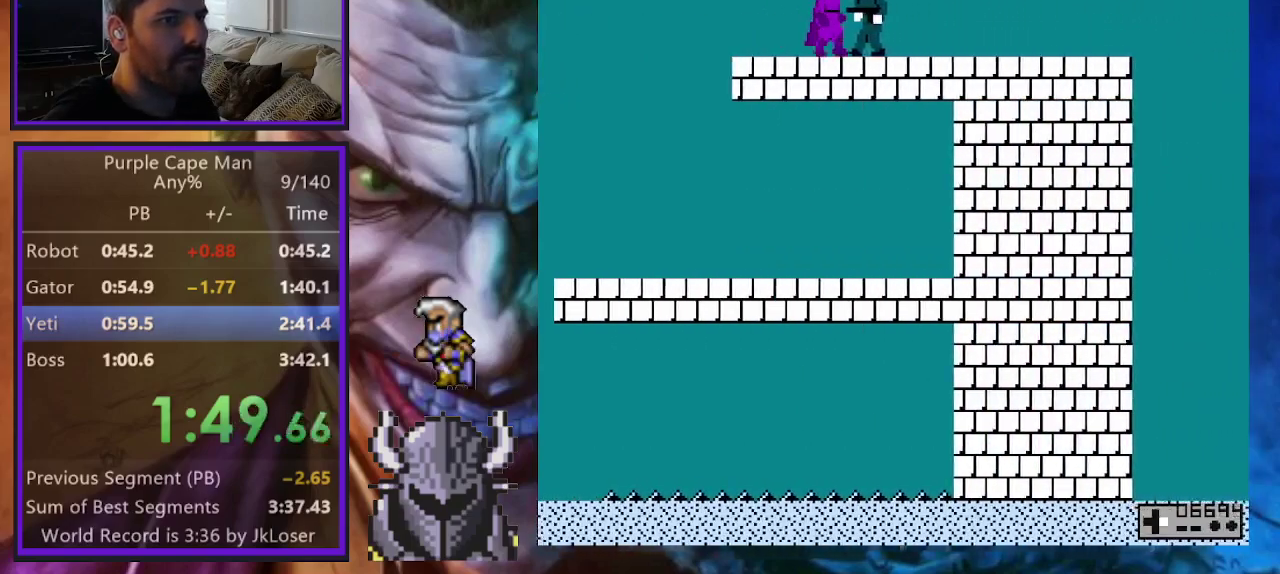
{"buttons": ["DPAD_RIGHT"], "events": [[117, "A", "down"], [183, "A", "up"]]}
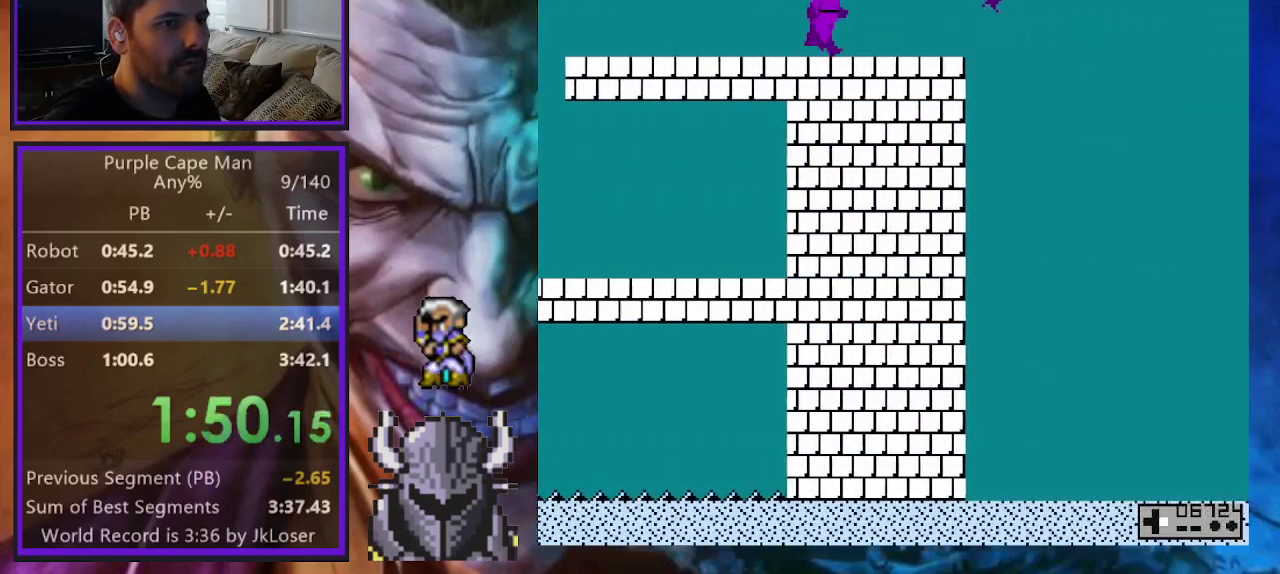
{"buttons": ["B", "DPAD_RIGHT"], "events": [[417, "B", "down"]]}
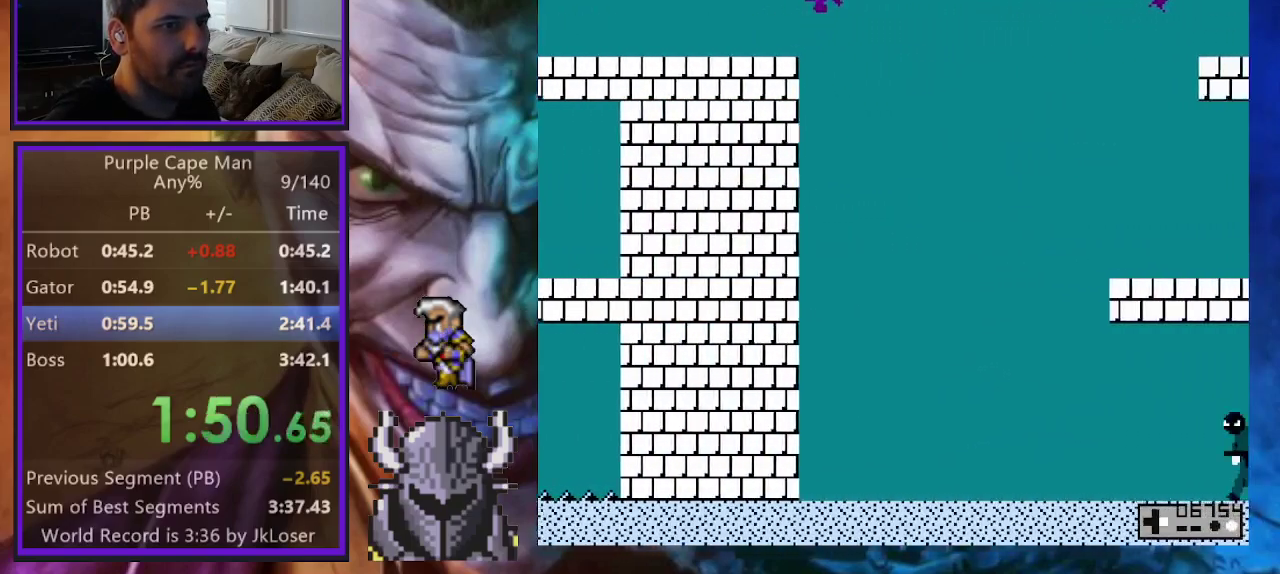
{"buttons": ["DPAD_RIGHT"], "events": [[250, "B", "up"]]}
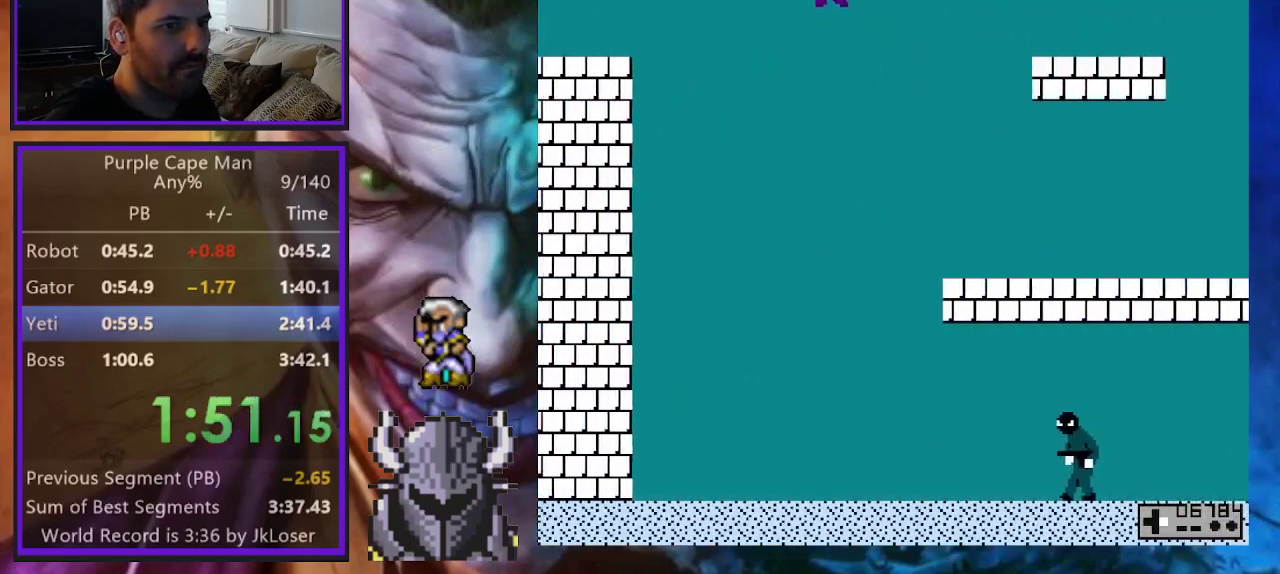
{"buttons": ["DPAD_RIGHT"], "events": []}
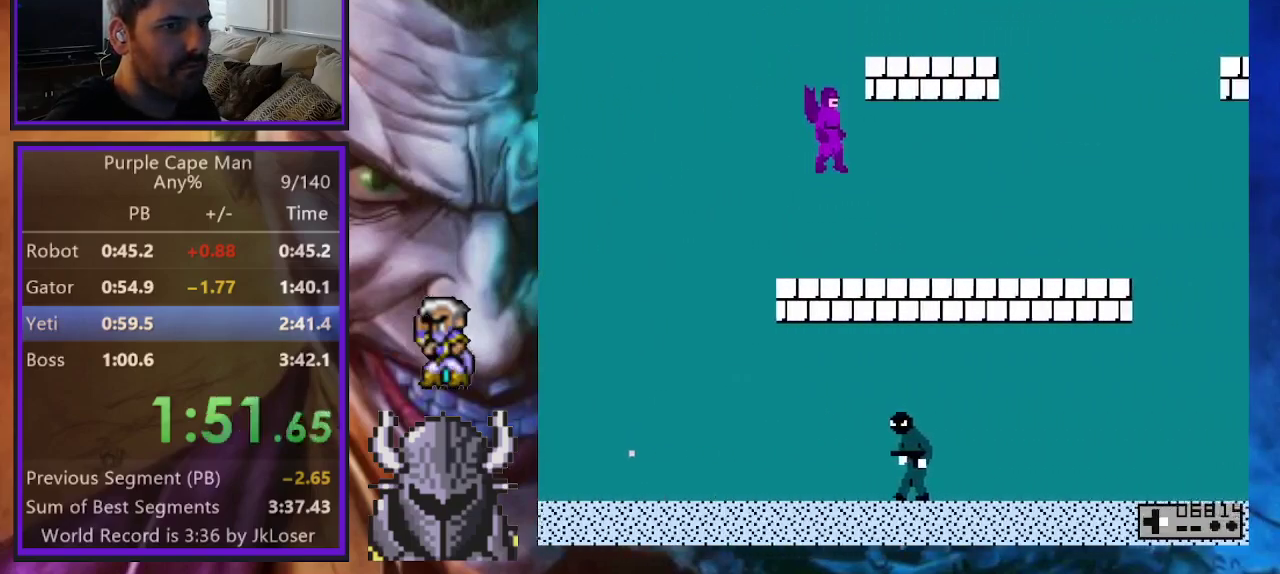
{"buttons": ["DPAD_RIGHT"], "events": []}
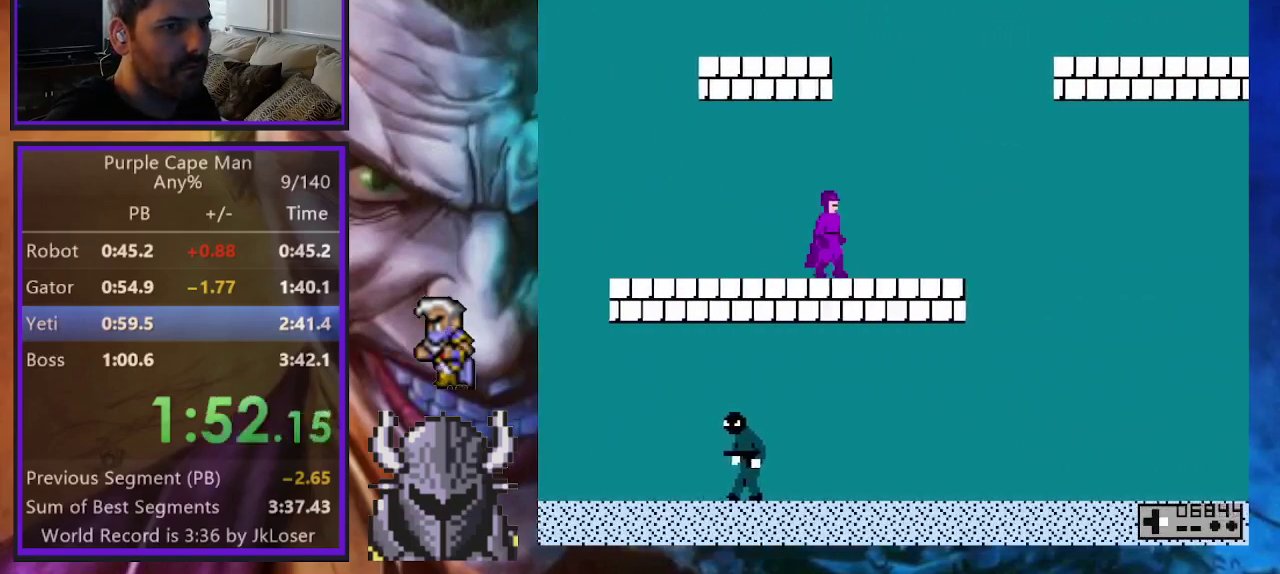
{"buttons": ["B", "DPAD_UP", "DPAD_RIGHT"], "events": [[67, "B", "down"], [350, "DPAD_UP", "down"]]}
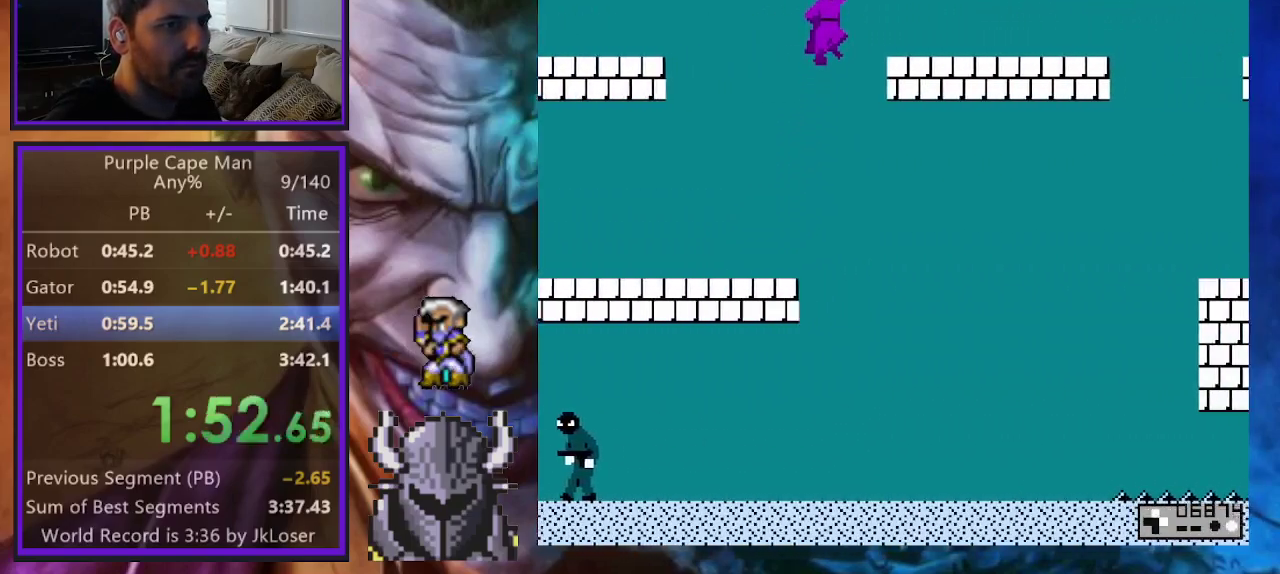
{"buttons": ["DPAD_UP", "DPAD_RIGHT"], "events": [[283, "B", "up"]]}
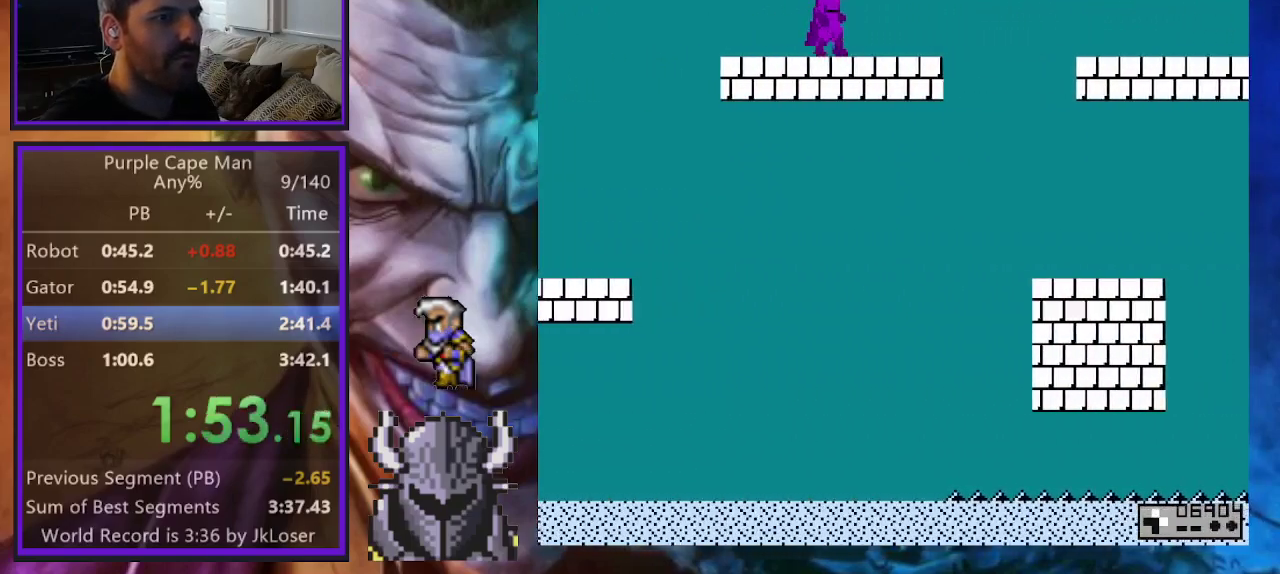
{"buttons": ["DPAD_RIGHT"], "events": [[50, "DPAD_UP", "up"]]}
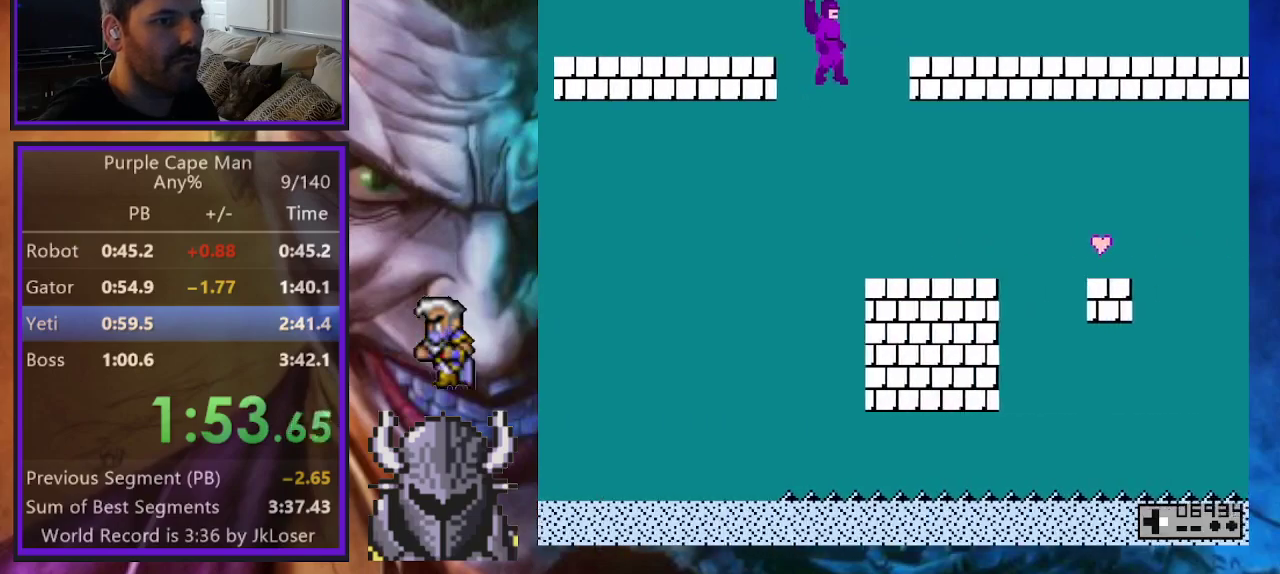
{"buttons": ["DPAD_RIGHT"], "events": []}
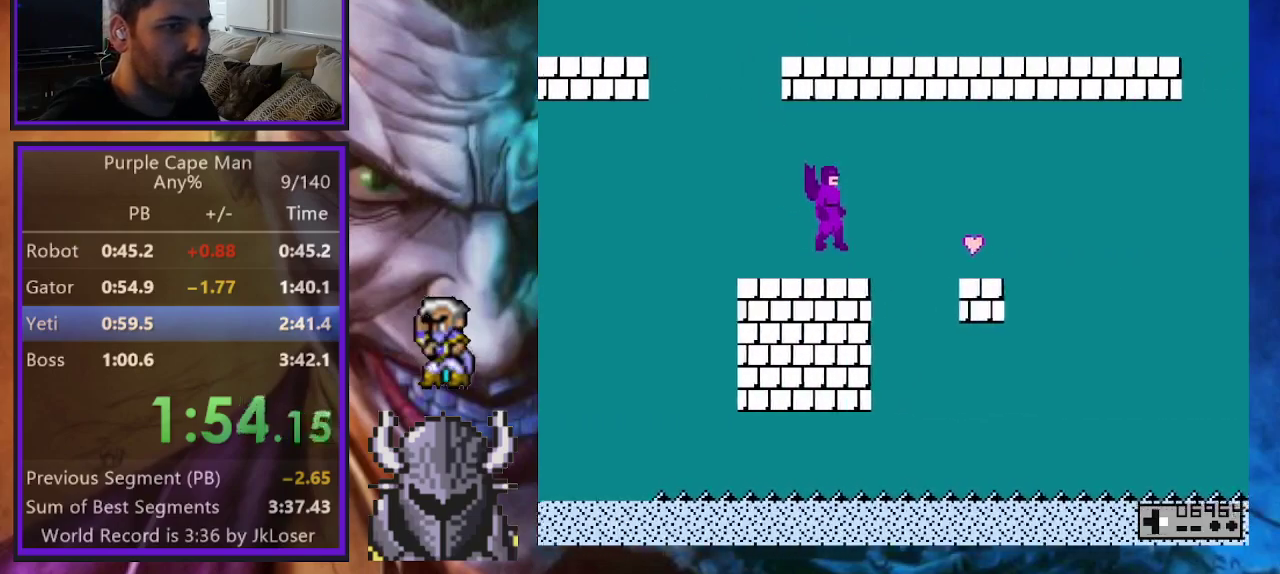
{"buttons": ["DPAD_UP", "DPAD_RIGHT"], "events": [[83, "B", "down"], [150, "DPAD_UP", "down"], [200, "B", "up"]]}
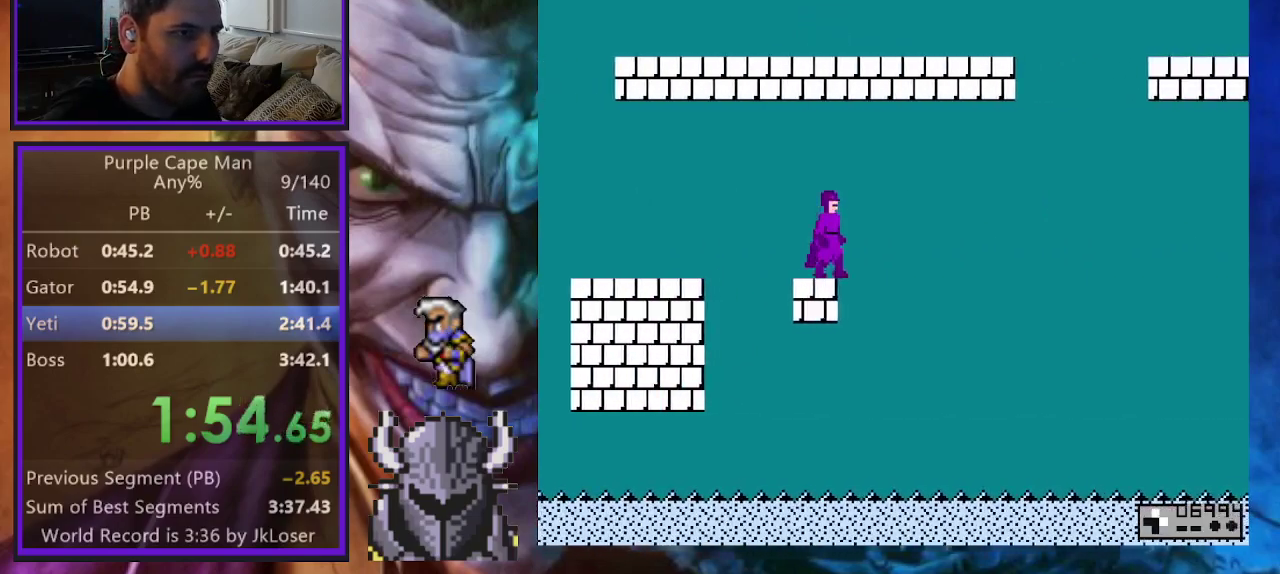
{"buttons": ["DPAD_RIGHT"], "events": [[83, "DPAD_UP", "up"]]}
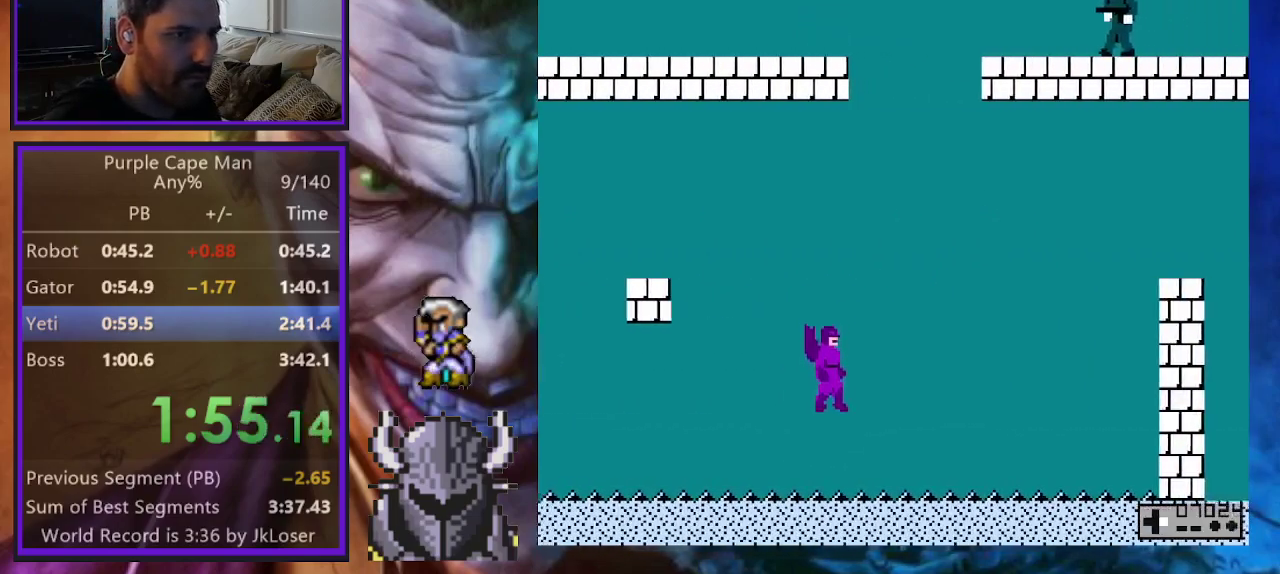
{"buttons": ["B", "DPAD_RIGHT"], "events": [[467, "B", "down"]]}
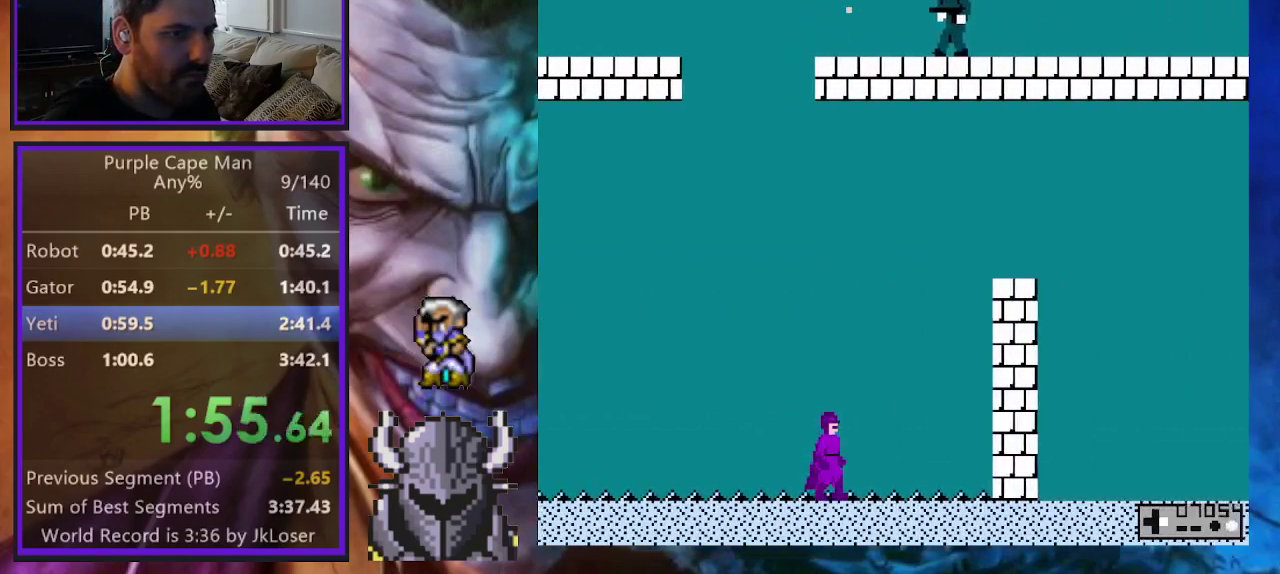
{"buttons": ["B", "DPAD_UP", "DPAD_RIGHT"], "events": [[300, "DPAD_UP", "down"]]}
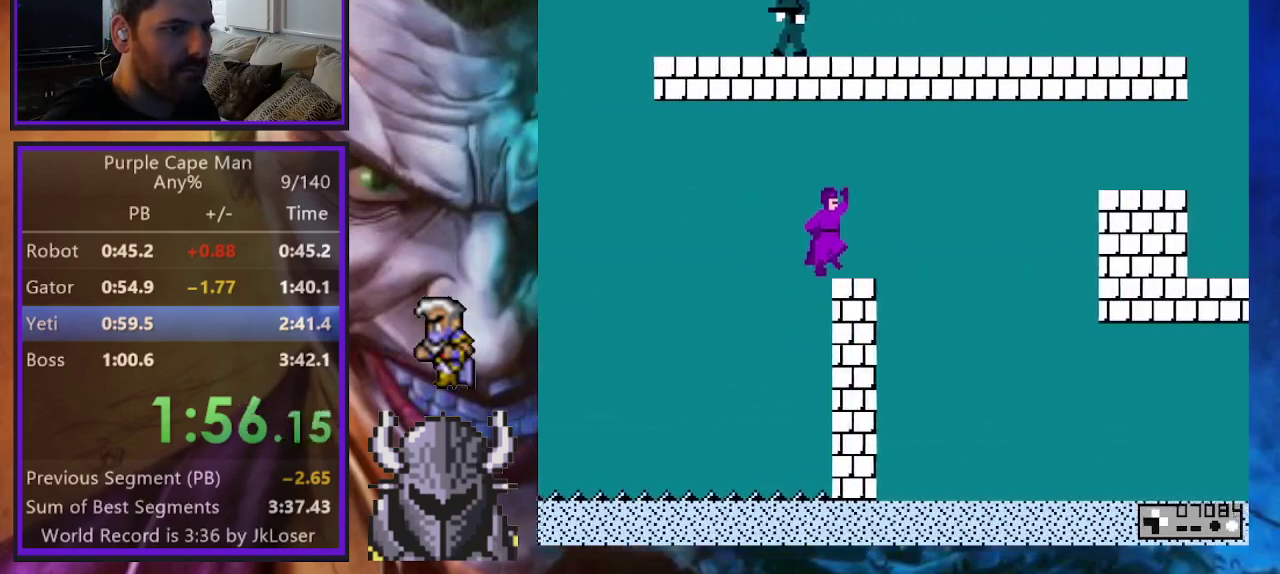
{"buttons": ["DPAD_RIGHT"], "events": [[33, "B", "up"], [100, "DPAD_UP", "up"]]}
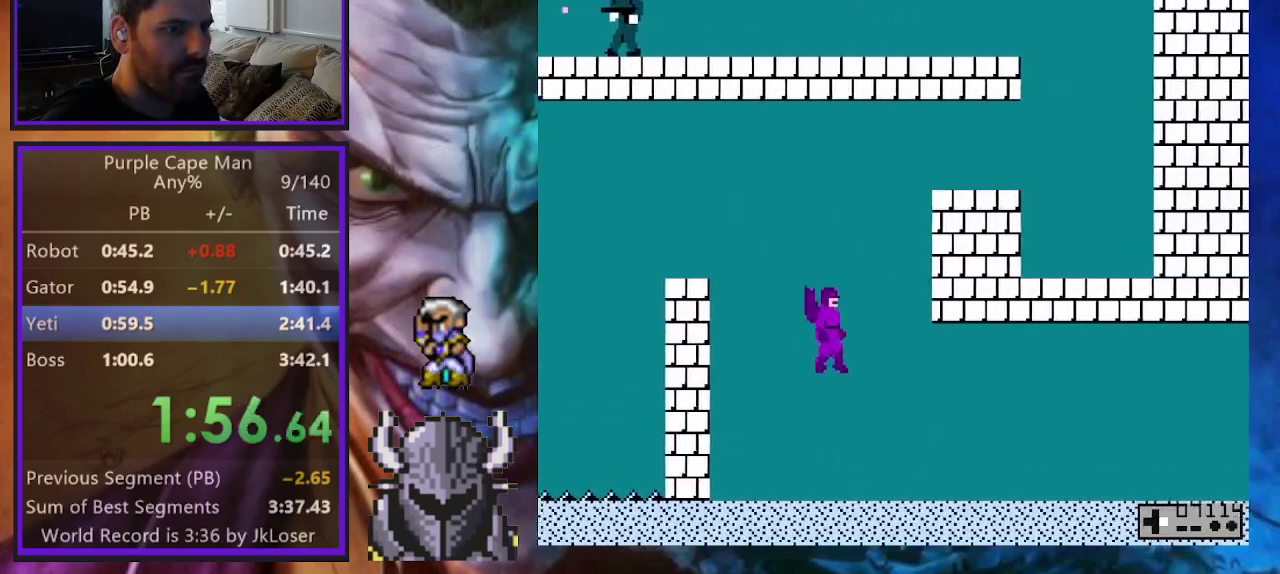
{"buttons": ["DPAD_RIGHT"], "events": []}
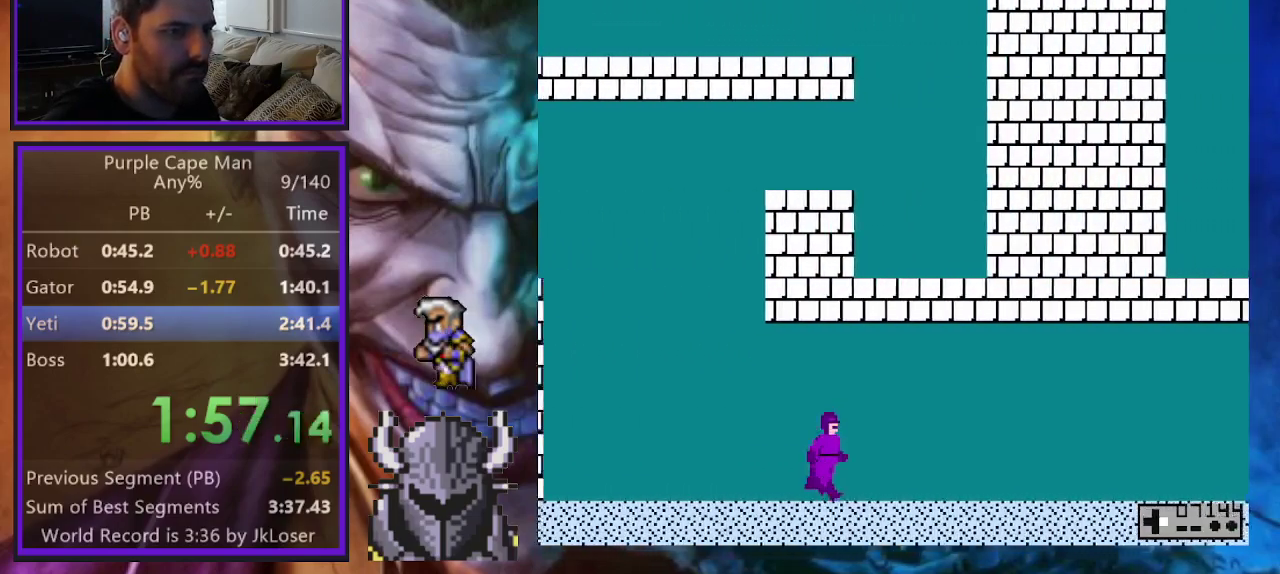
{"buttons": ["DPAD_RIGHT"], "events": []}
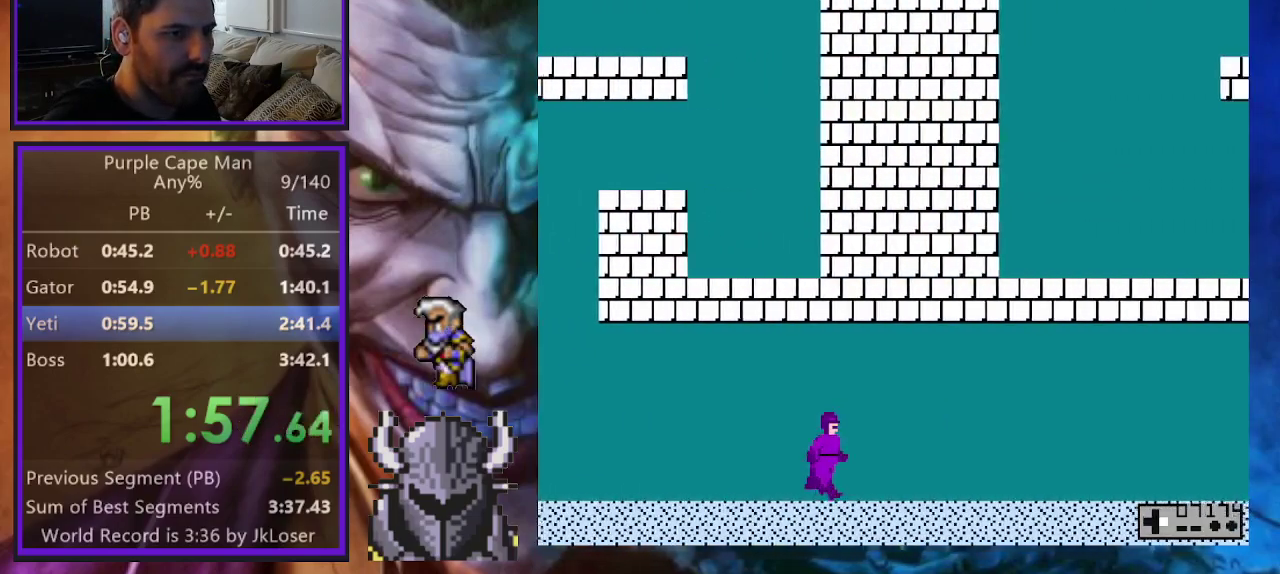
{"buttons": ["DPAD_RIGHT"], "events": []}
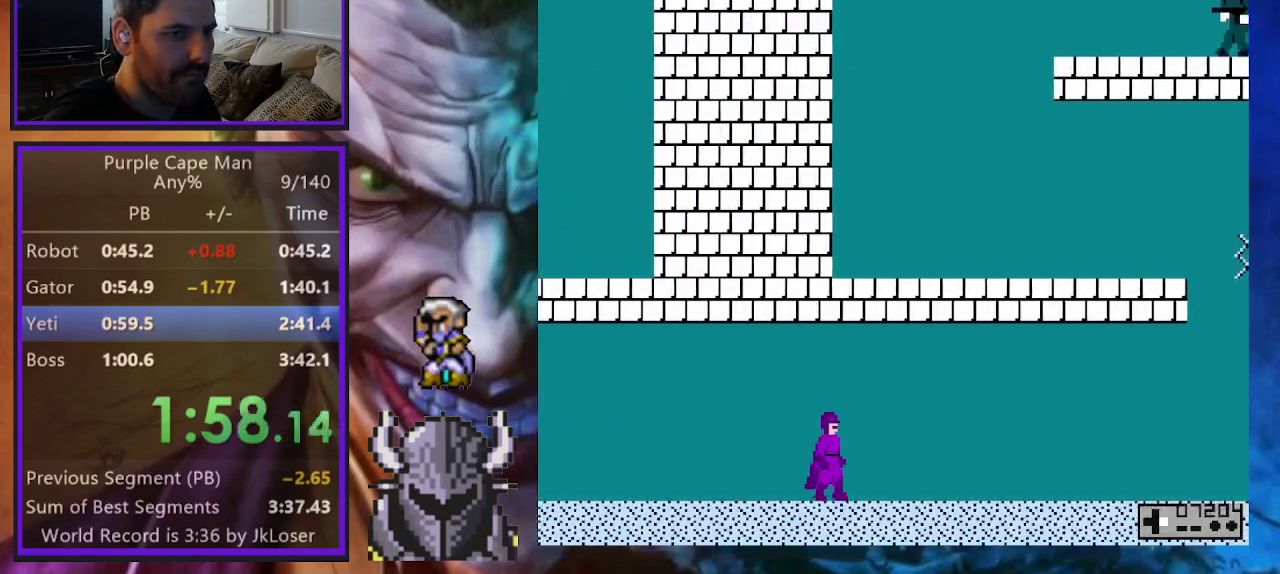
{"buttons": ["DPAD_RIGHT"], "events": []}
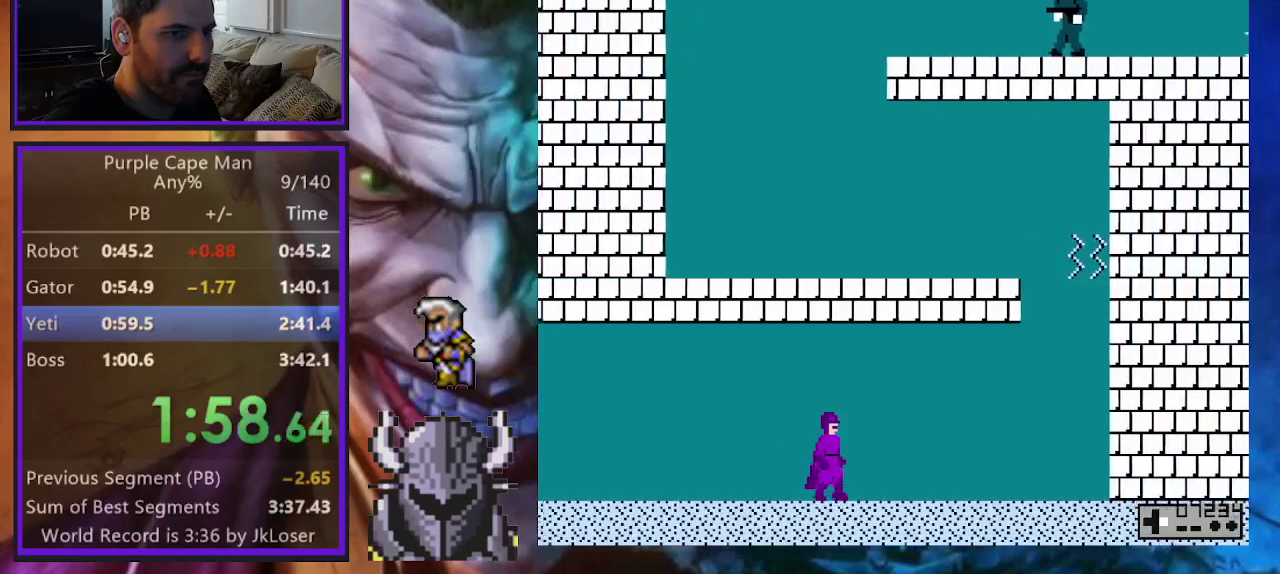
{"buttons": ["DPAD_RIGHT"], "events": []}
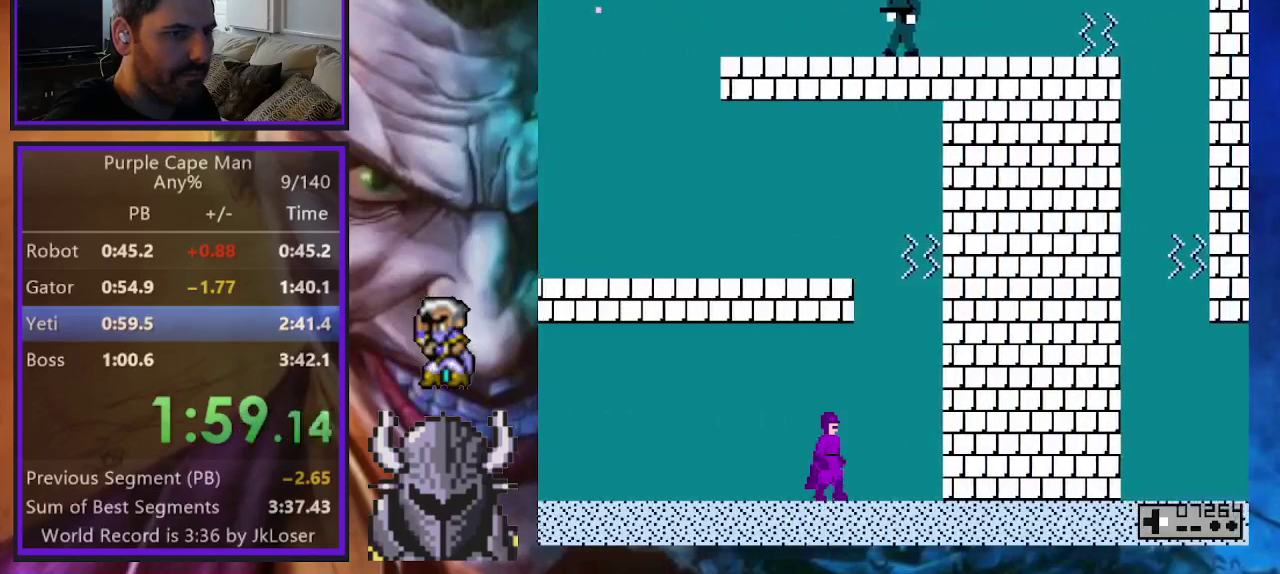
{"buttons": ["B", "DPAD_UP", "DPAD_LEFT"], "events": [[150, "B", "down"], [150, "DPAD_RIGHT", "up"], [333, "DPAD_LEFT", "down"], [400, "DPAD_UP", "down"]]}
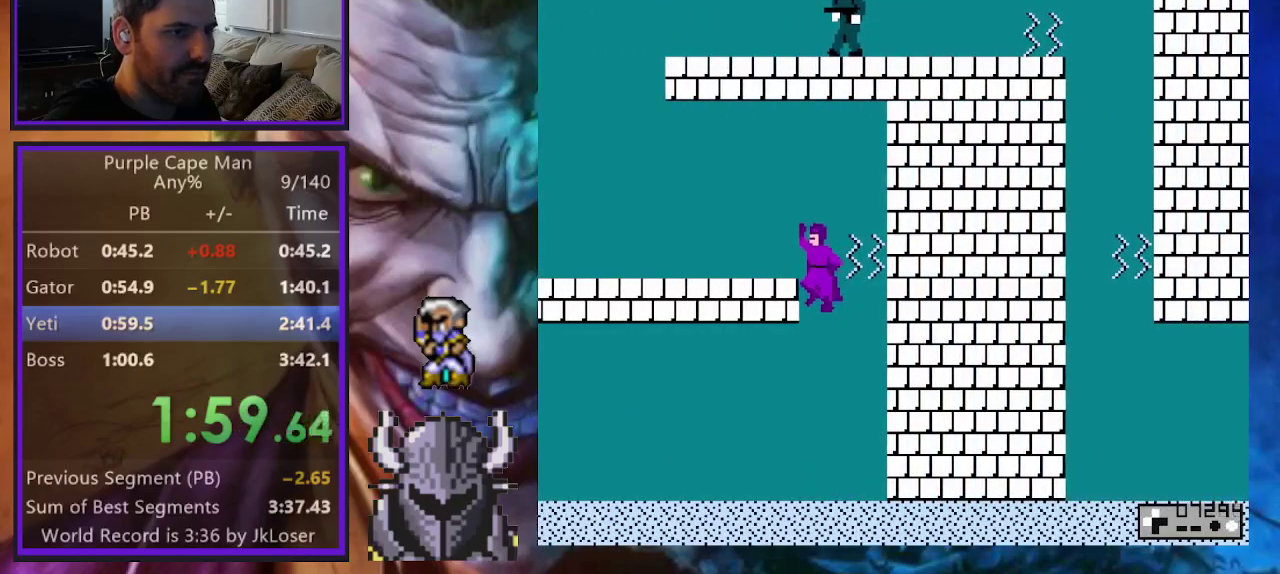
{"buttons": ["DPAD_UP", "DPAD_LEFT"], "events": [[233, "B", "up"]]}
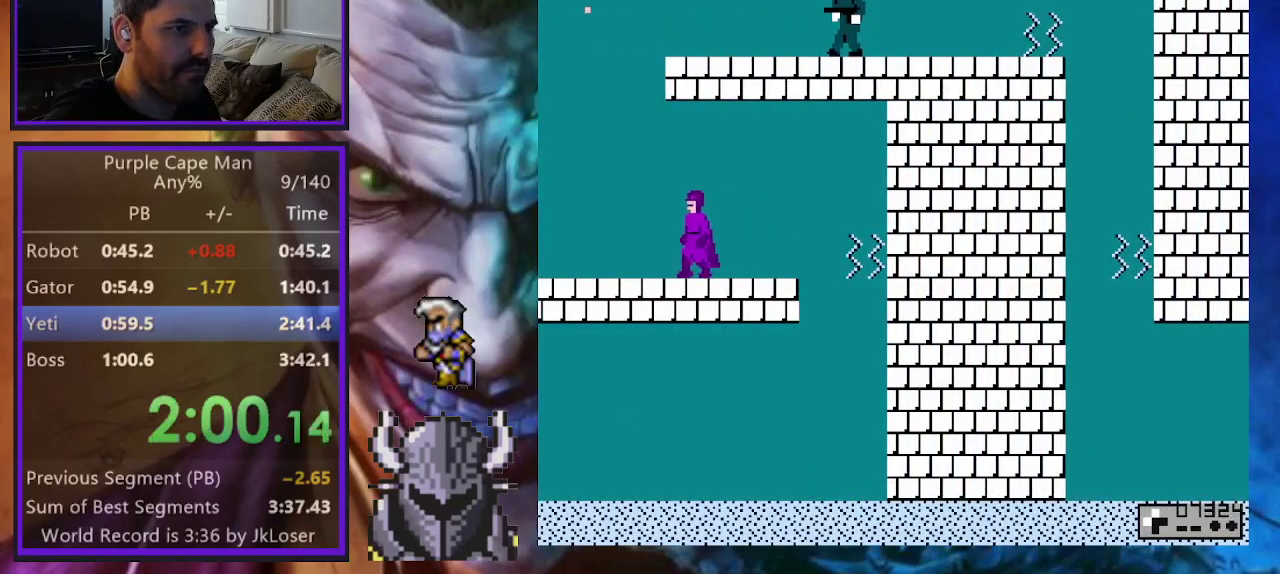
{"buttons": ["A", "B", "DPAD_UP", "DPAD_RIGHT"], "events": [[83, "B", "down"], [200, "DPAD_LEFT", "up"], [217, "DPAD_RIGHT", "down"], [400, "A", "down"]]}
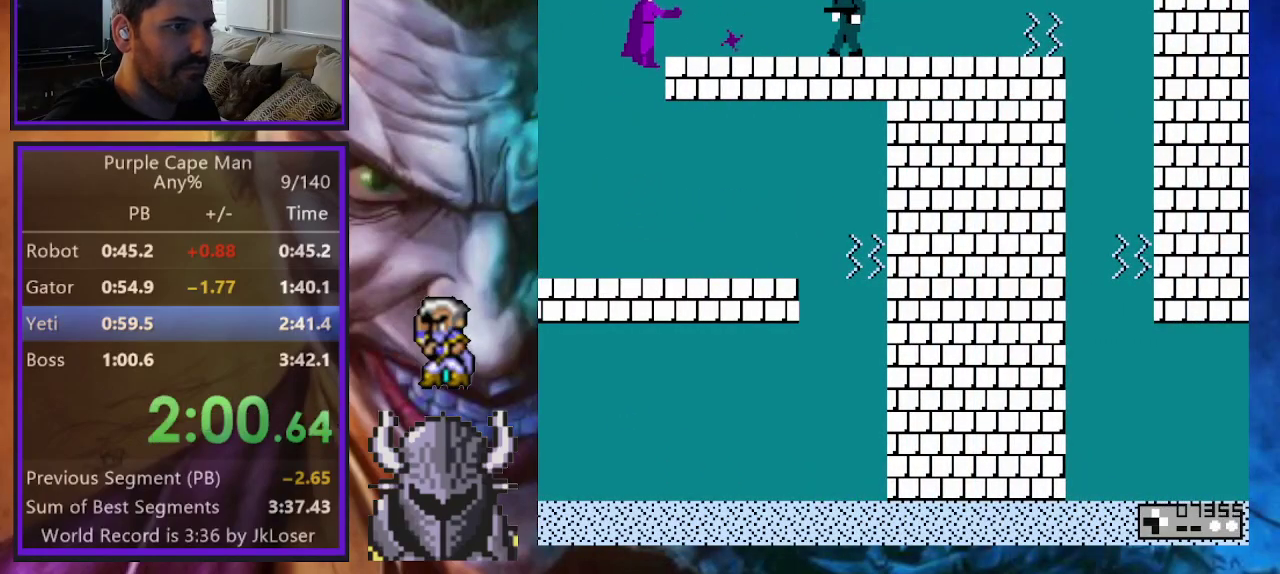
{"buttons": ["DPAD_RIGHT"], "events": [[67, "A", "up"], [100, "B", "up"], [100, "DPAD_UP", "up"], [183, "B", "down"], [383, "B", "up"]]}
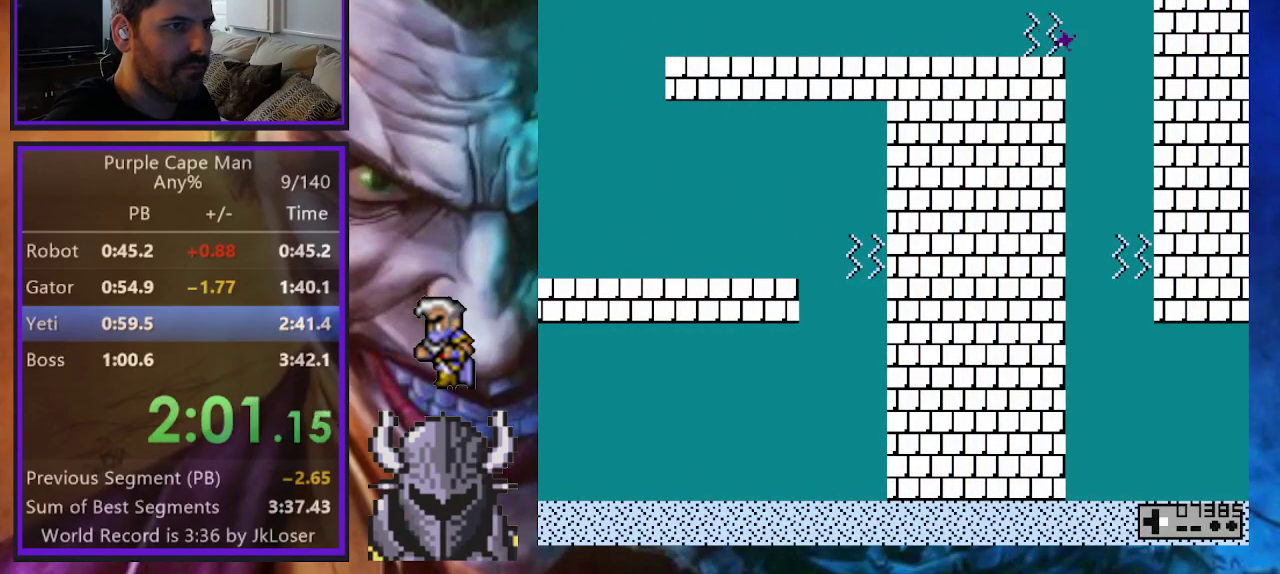
{"buttons": ["B", "DPAD_RIGHT"], "events": [[417, "B", "down"]]}
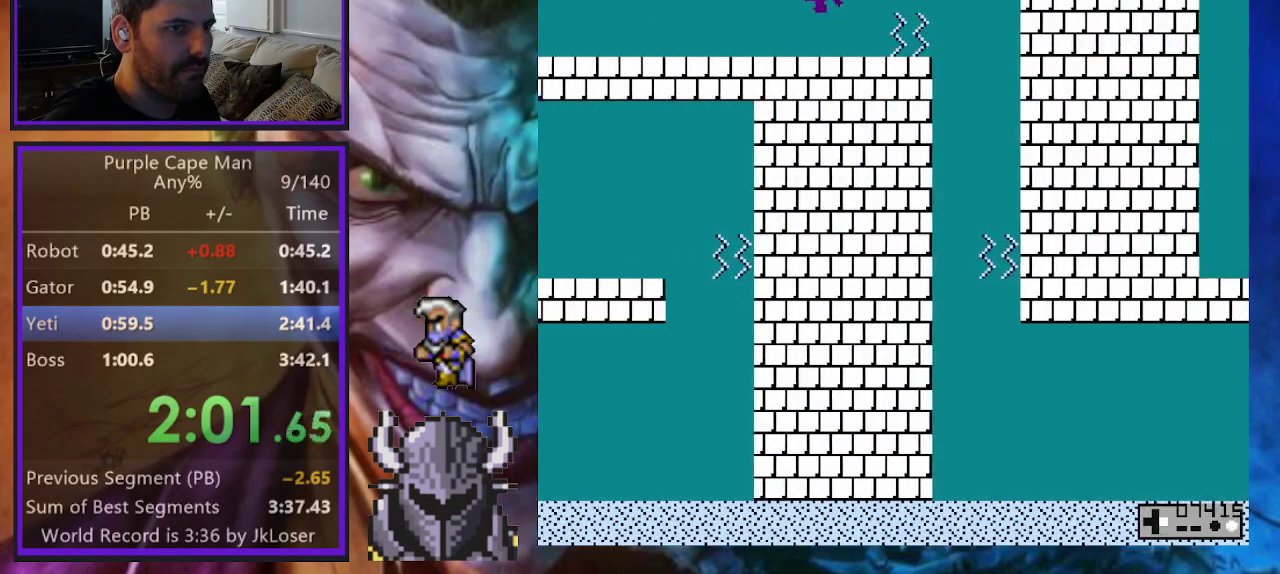
{"buttons": [], "events": [[183, "B", "up"], [483, "DPAD_RIGHT", "up"]]}
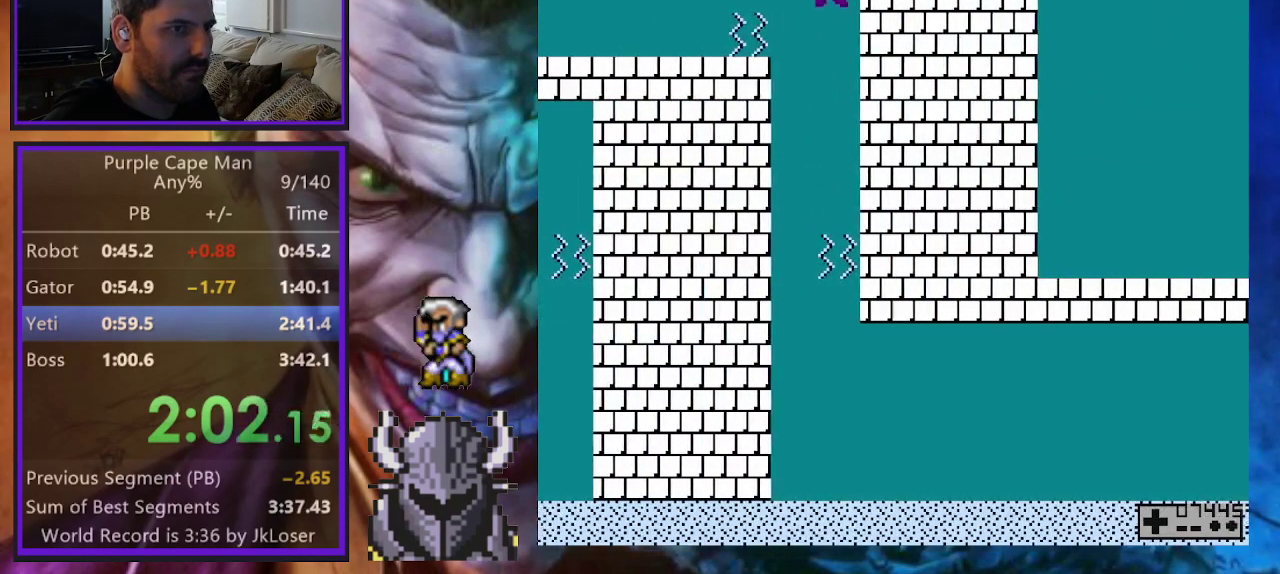
{"buttons": [], "events": [[50, "DPAD_LEFT", "down"], [183, "DPAD_LEFT", "up"]]}
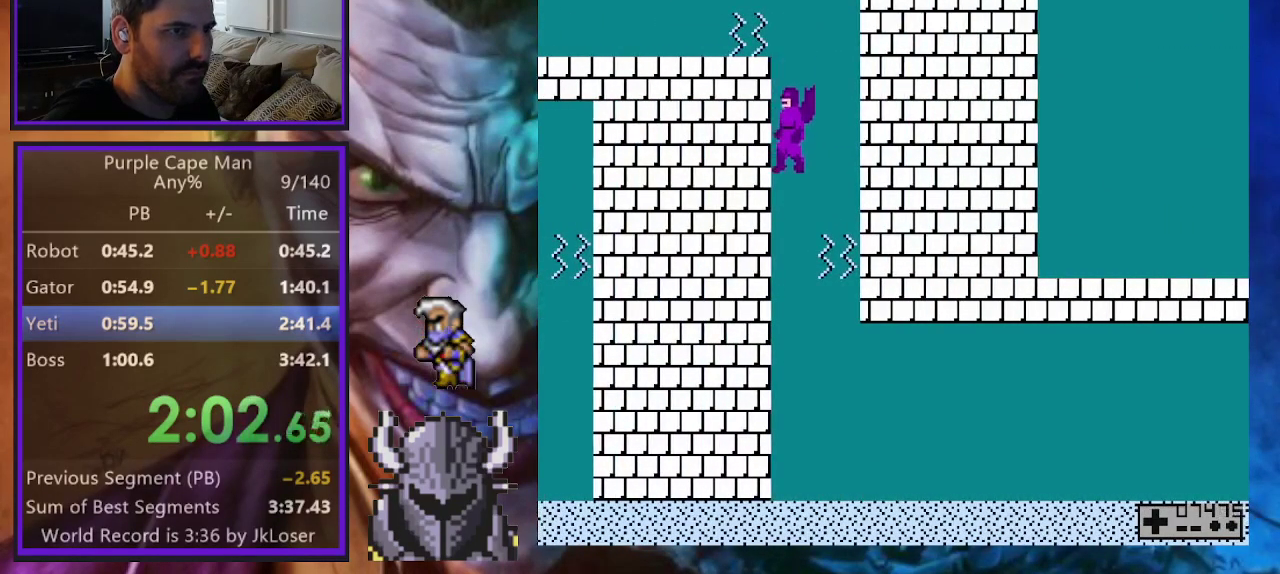
{"buttons": [], "events": [[33, "DPAD_LEFT", "down"], [217, "DPAD_LEFT", "up"]]}
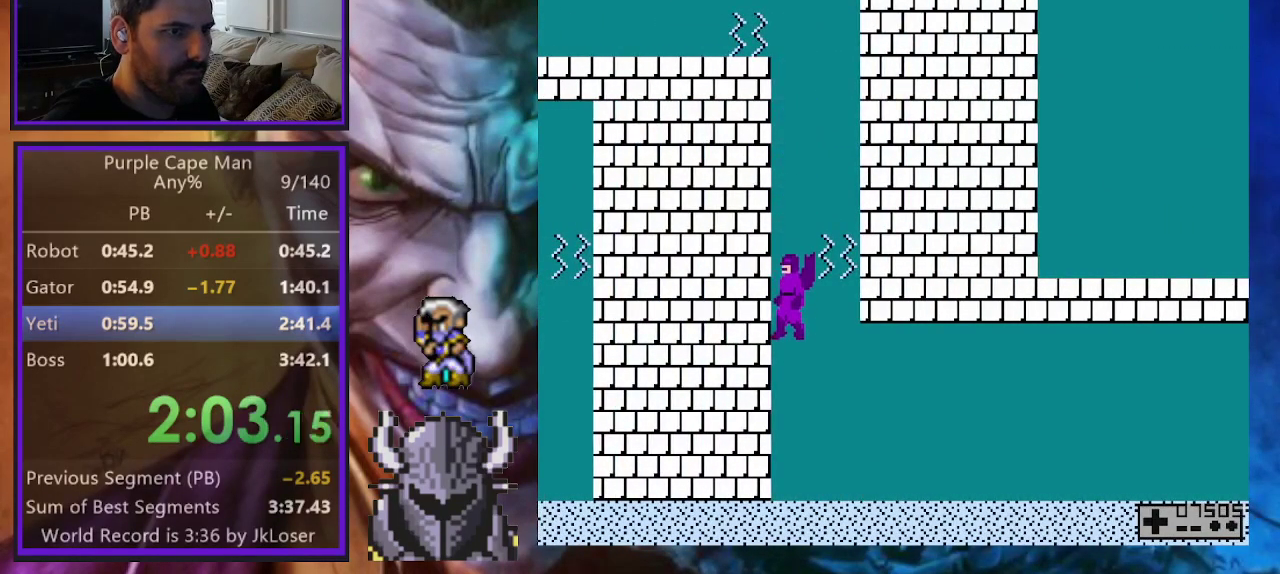
{"buttons": ["DPAD_RIGHT"], "events": [[67, "DPAD_RIGHT", "down"]]}